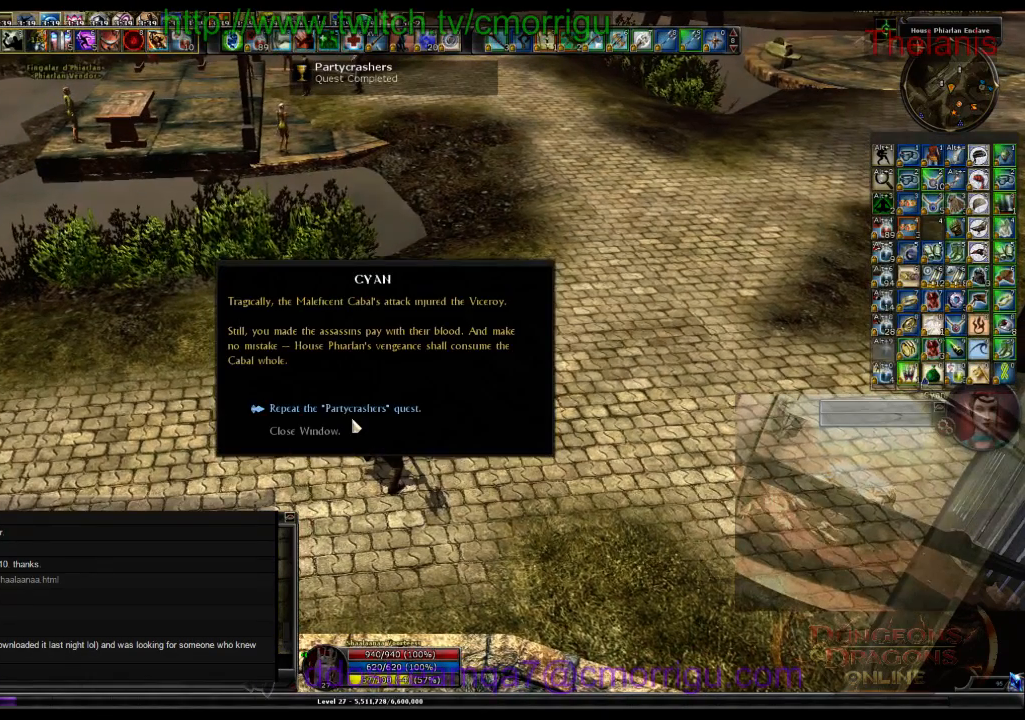
Gameplay with keyboard; each line is a JSON object with the keys held at the frame after it. "events" lists presses ("down") and releases ("up") of ".", "/", "0", "1", "2", "3", "4", "5", "6", "7", "8", "9", "a", "b", "backslash", "backspace", "c", "caps_lock", "comma", "ctrl_l", "ctrl_r", "d", "e", "equals", "escape", "f", "f1", "f10", "f11", "f12", "f2", "f3", "f4", "f5", "f6", "f7", "f8", "f9", "g", "h", "i", "j", "k", "l", "lbracket", "m", "minus", "n", "o", "p", "q", "quote", "r", "rbracket", "return", "s", "semicolon", "shift_l", "shift_r", "space", "t", "tab", "tilde", "u", "v", "w", "x", "y" and "z" between this image and that frame as [ms after this image, input, new state], when the widget could be followed in between. No other keys are recorded. Mouse input is not recorded.
{"keys": [], "events": []}
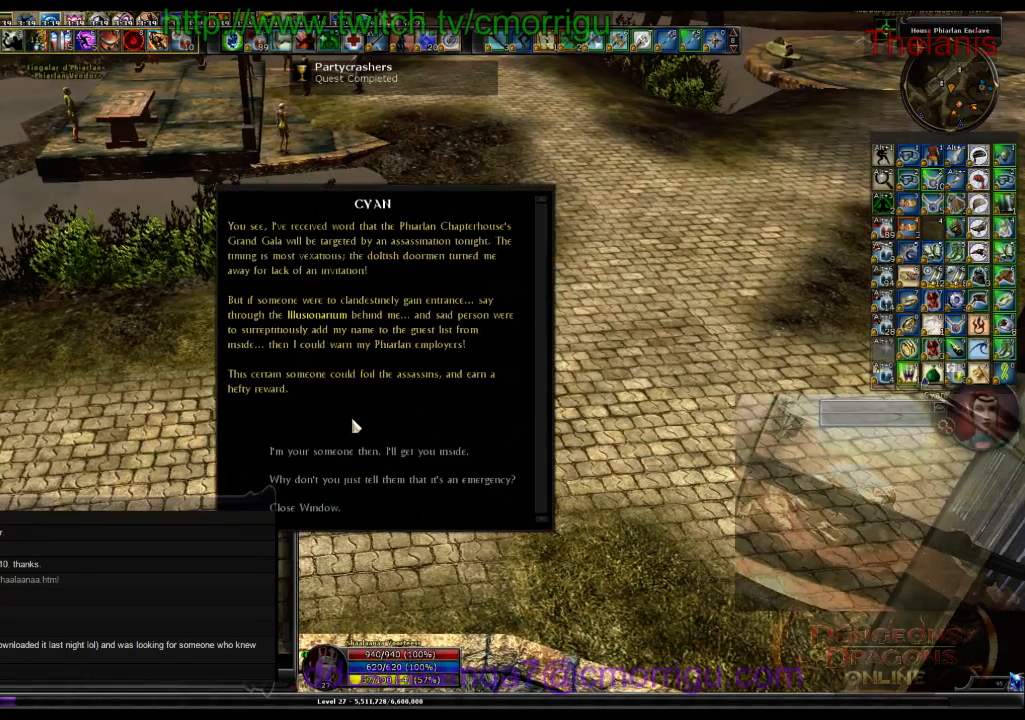
{"keys": [], "events": []}
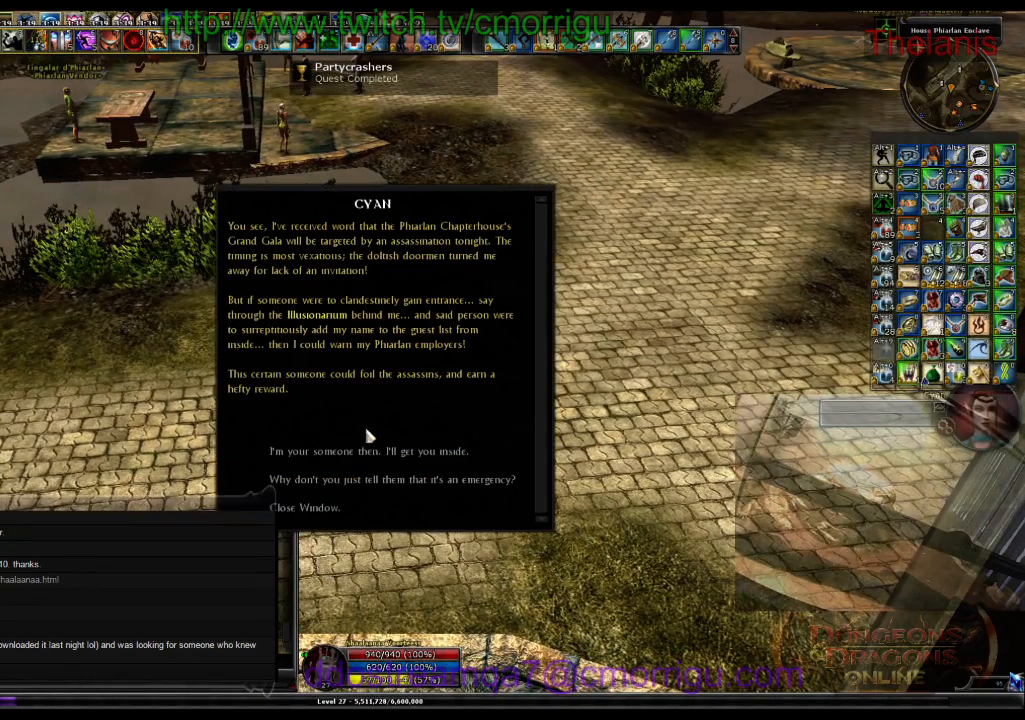
{"keys": [], "events": []}
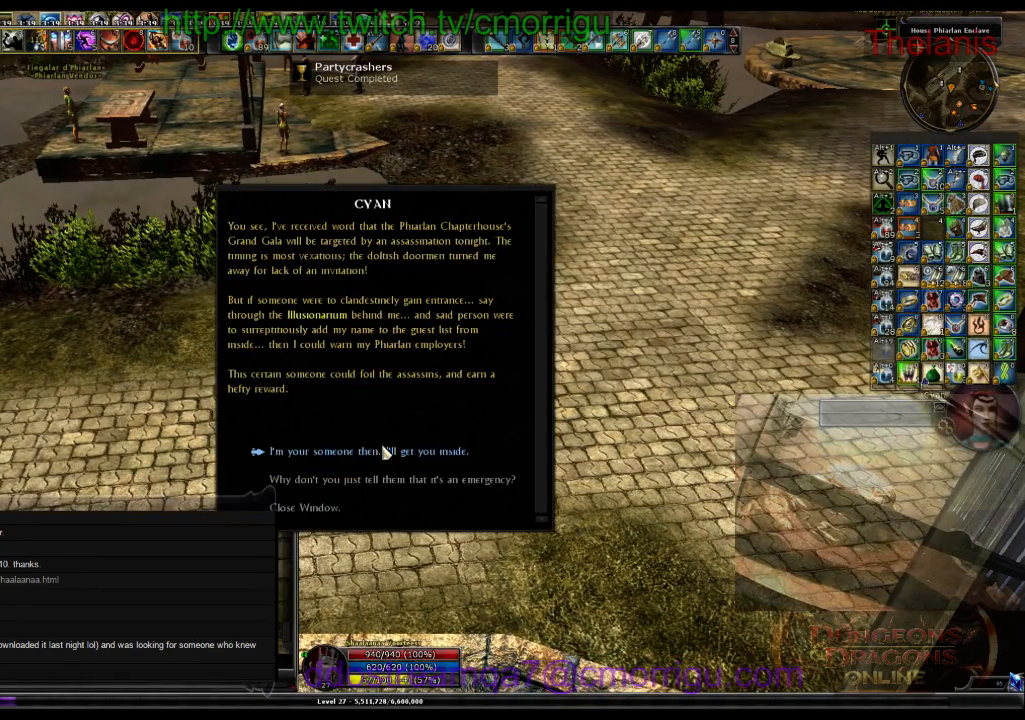
{"keys": [], "events": []}
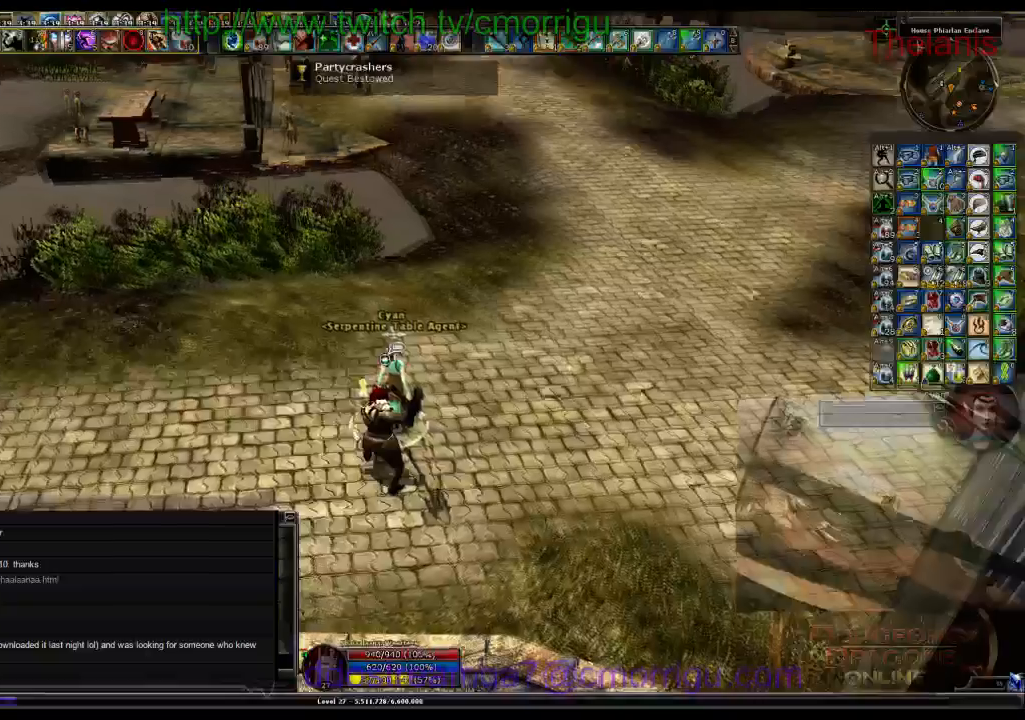
{"keys": ["a", "w"], "events": [[133, "a", "down"], [233, "w", "down"]]}
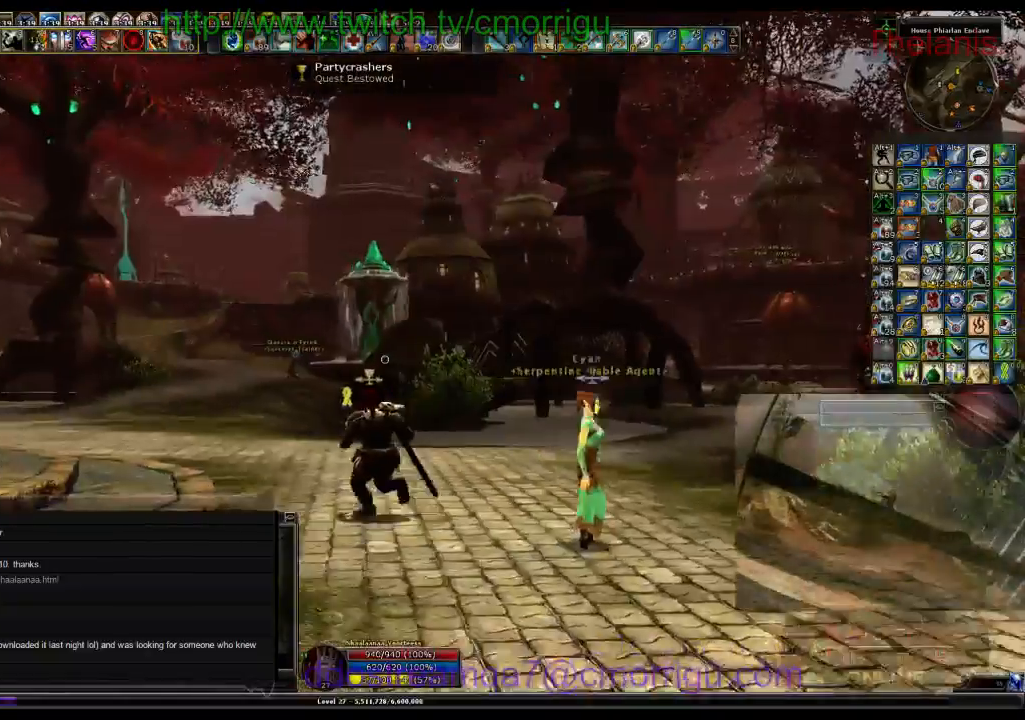
{"keys": ["w"], "events": [[67, "a", "up"]]}
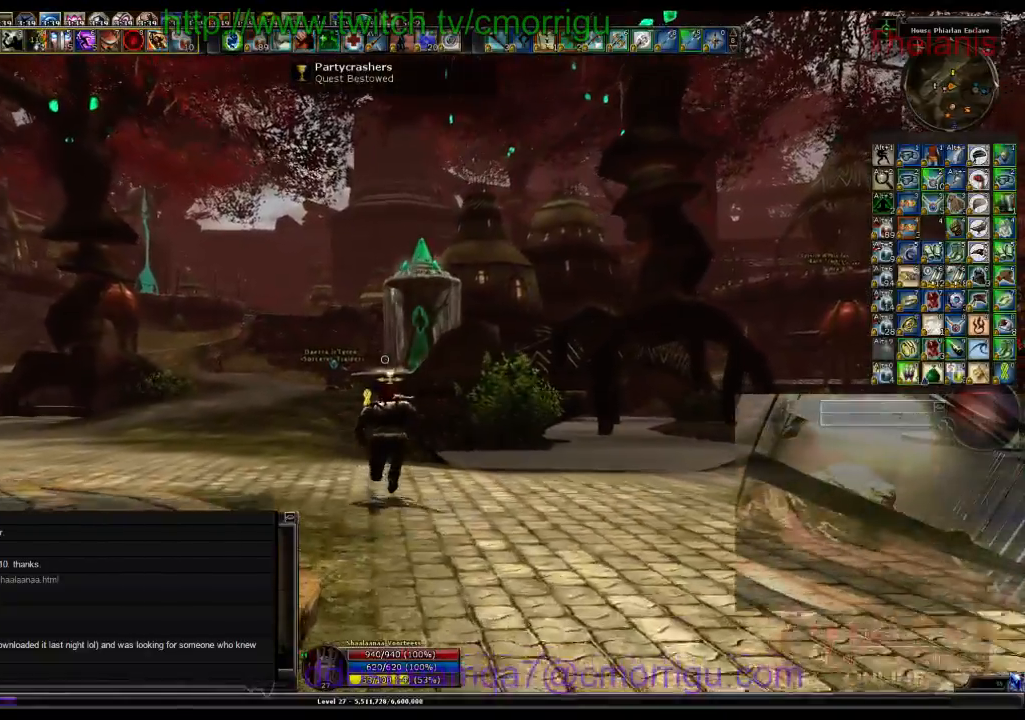
{"keys": ["w"], "events": []}
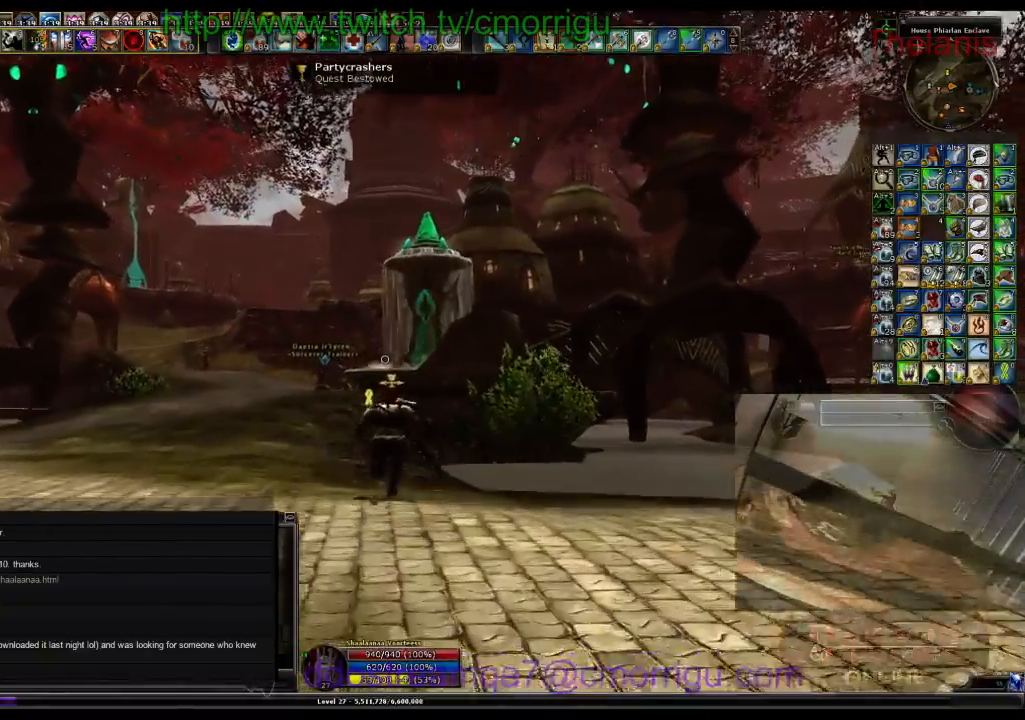
{"keys": ["a", "w"], "events": [[67, "a", "down"]]}
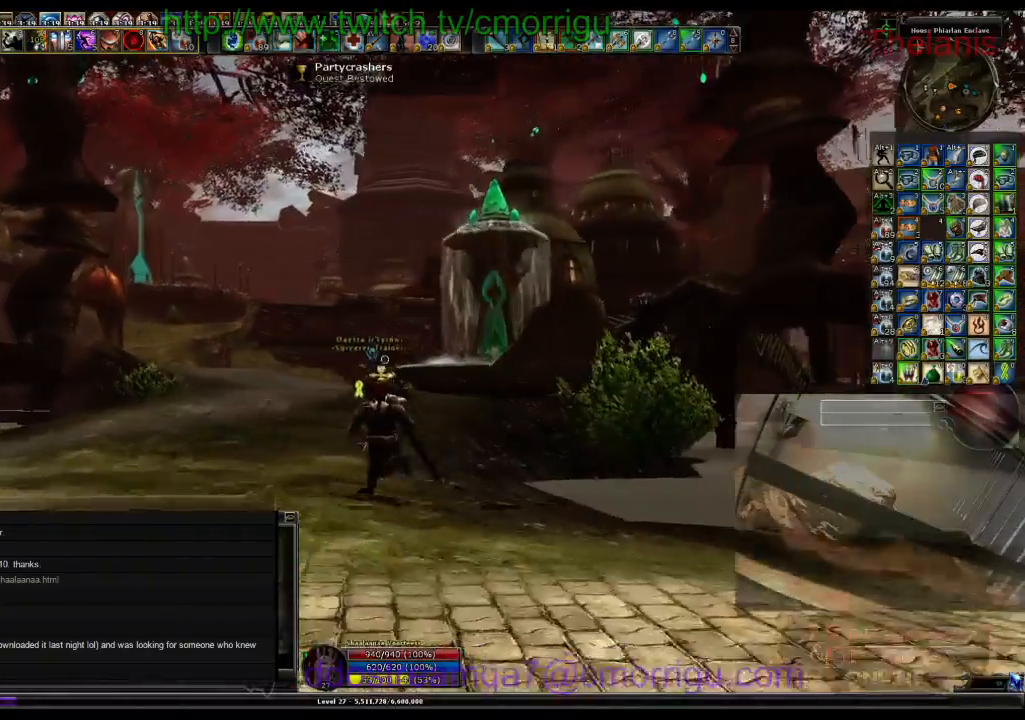
{"keys": ["w"], "events": [[267, "a", "up"]]}
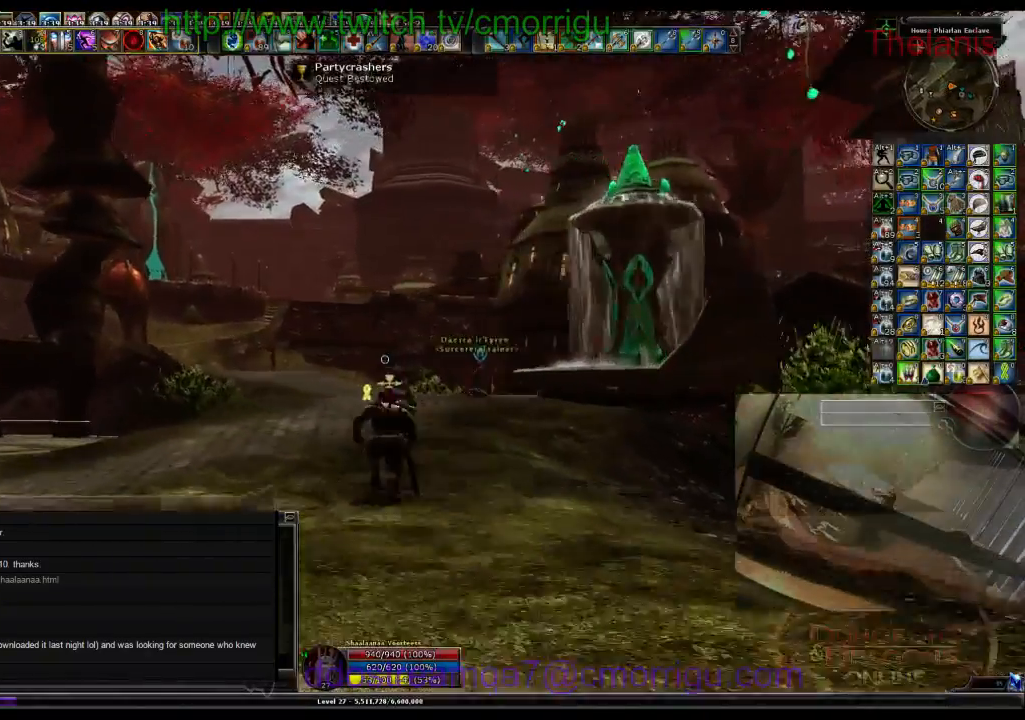
{"keys": ["w"], "events": []}
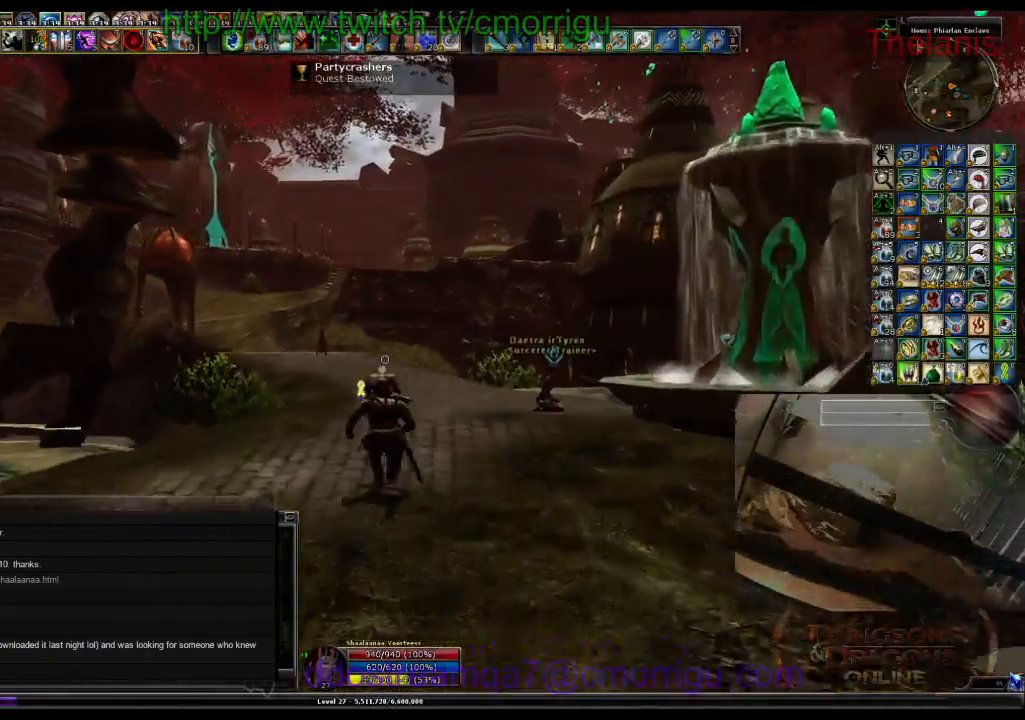
{"keys": ["w"], "events": [[167, "o", "down"], [300, "o", "up"]]}
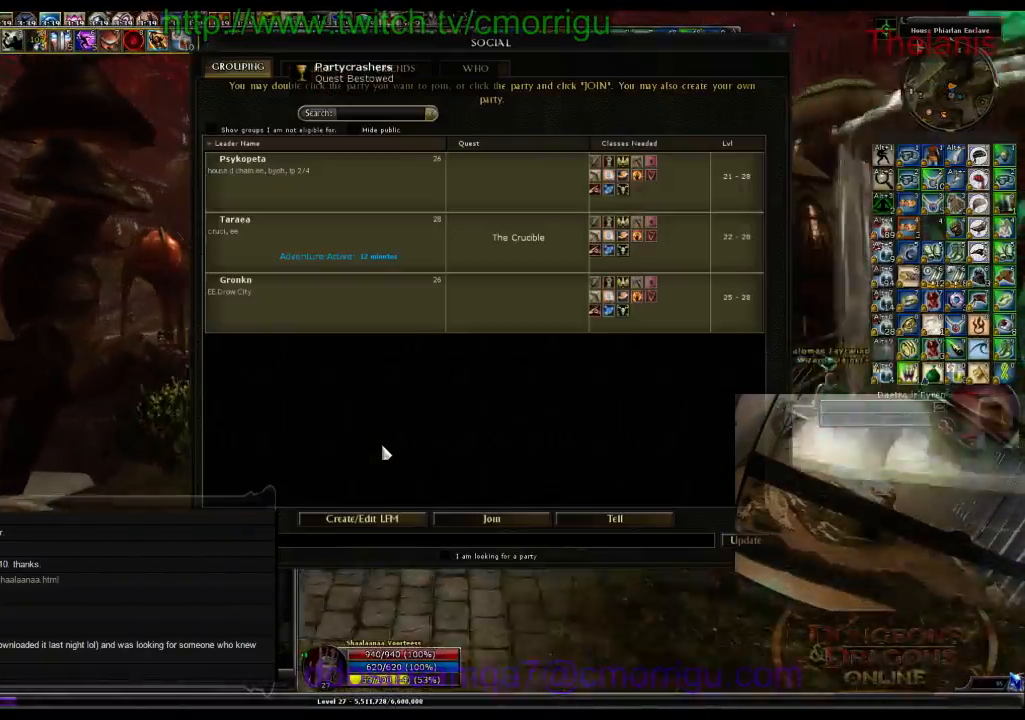
{"keys": ["w"], "events": []}
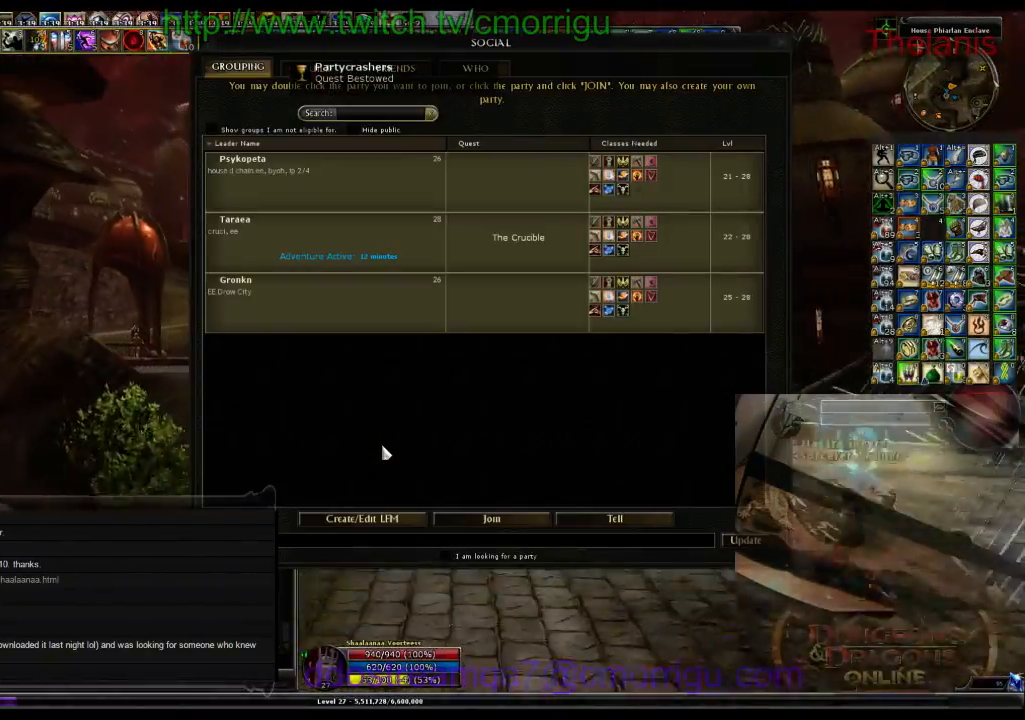
{"keys": ["w"], "events": []}
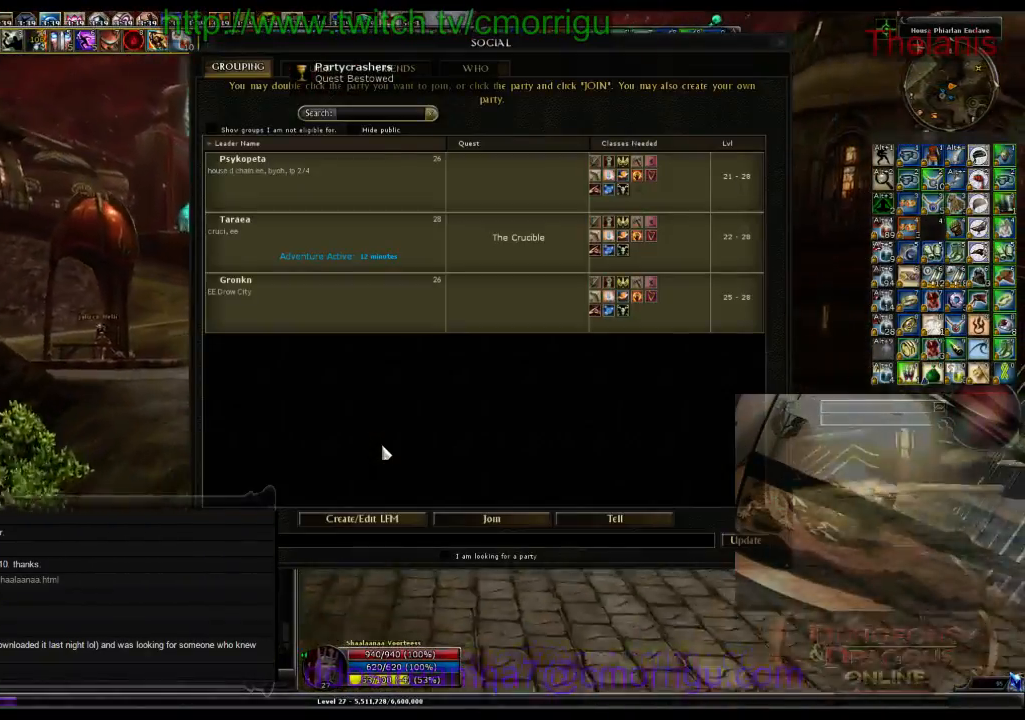
{"keys": ["o", "w"], "events": [[400, "o", "down"]]}
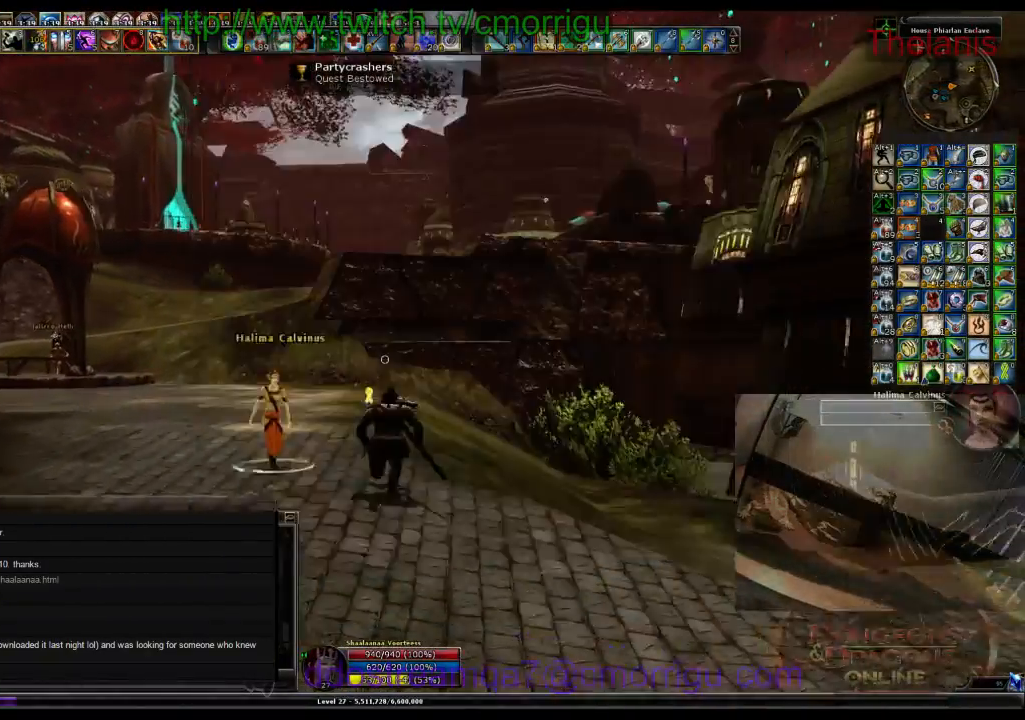
{"keys": ["o", "w"], "events": [[133, "o", "up"], [500, "o", "down"]]}
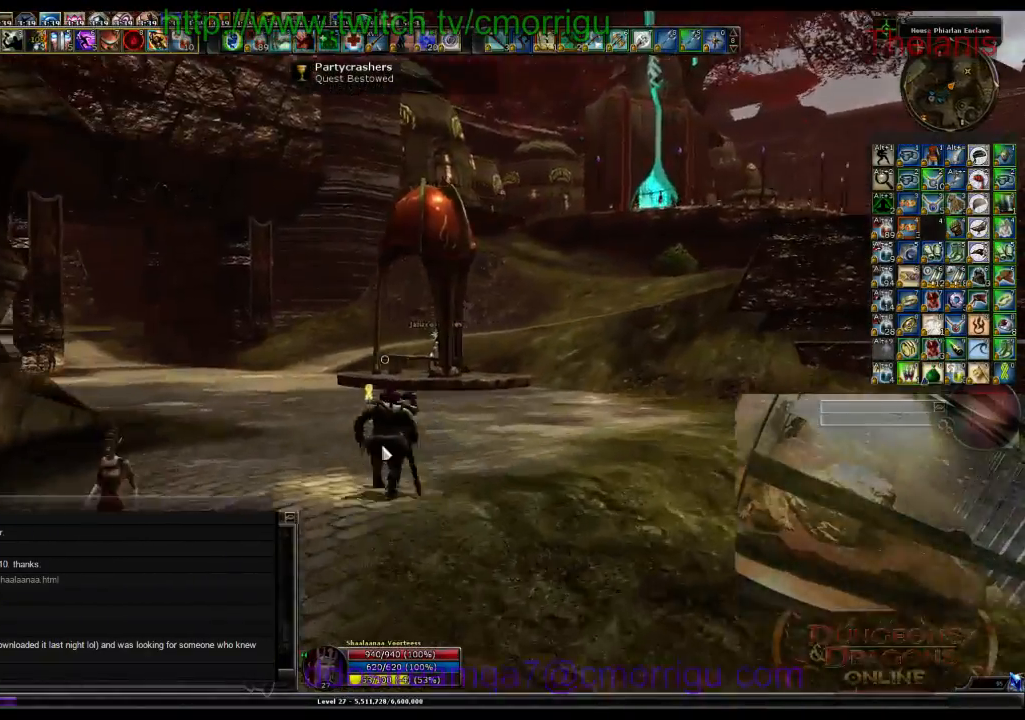
{"keys": ["d", "w"], "events": [[167, "o", "up"], [433, "d", "down"]]}
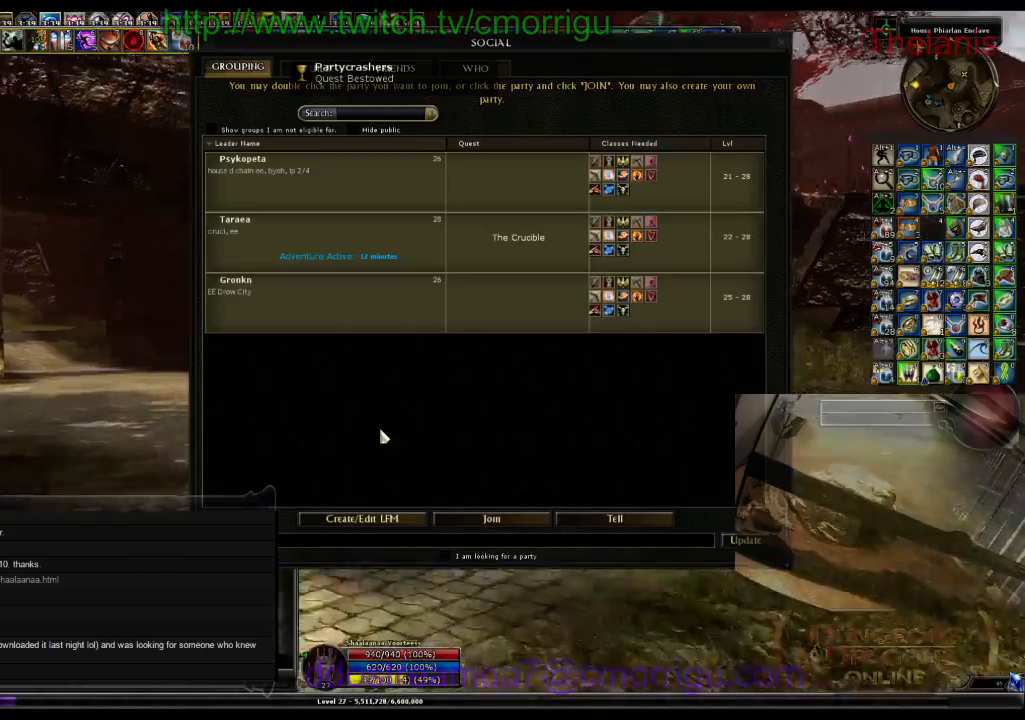
{"keys": ["w"], "events": [[133, "d", "up"]]}
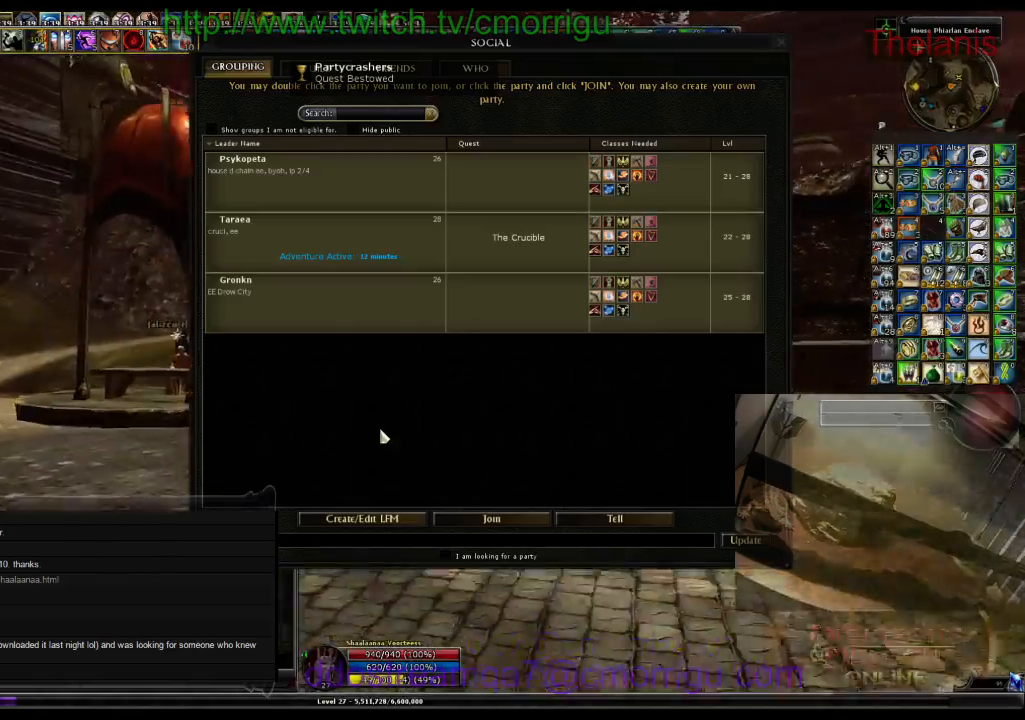
{"keys": ["w"], "events": []}
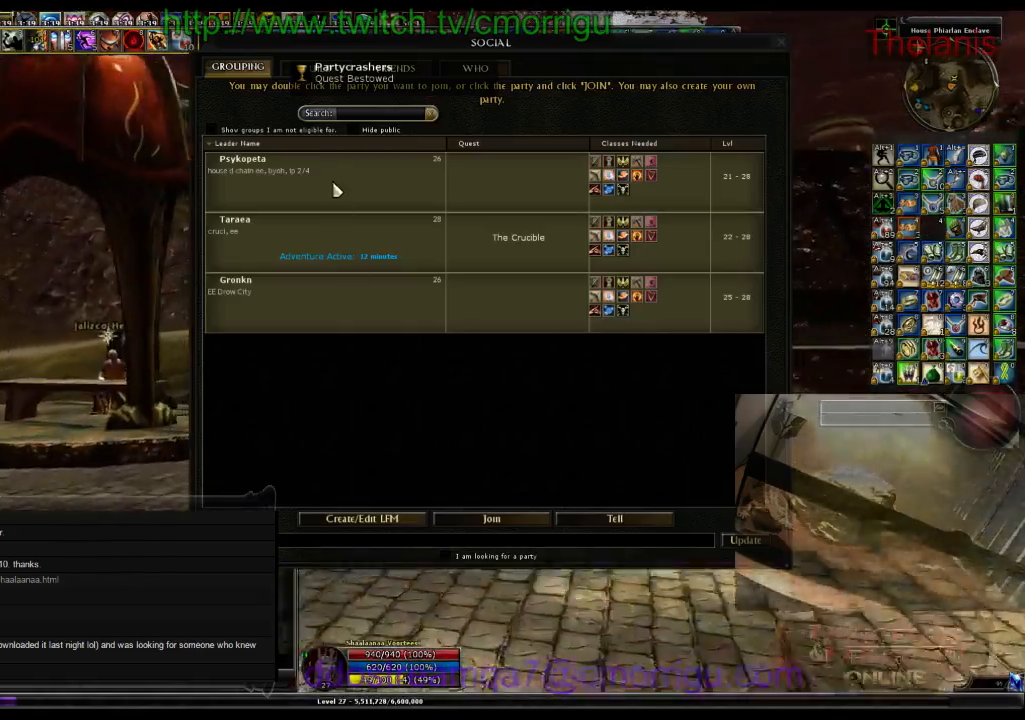
{"keys": ["w"], "events": []}
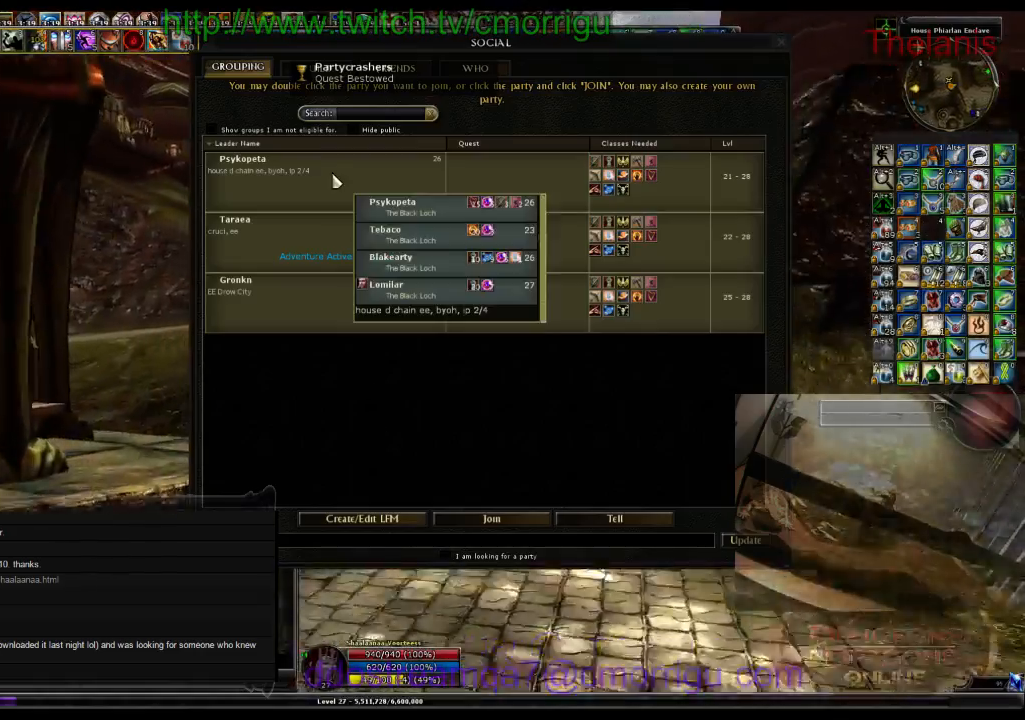
{"keys": ["w"], "events": []}
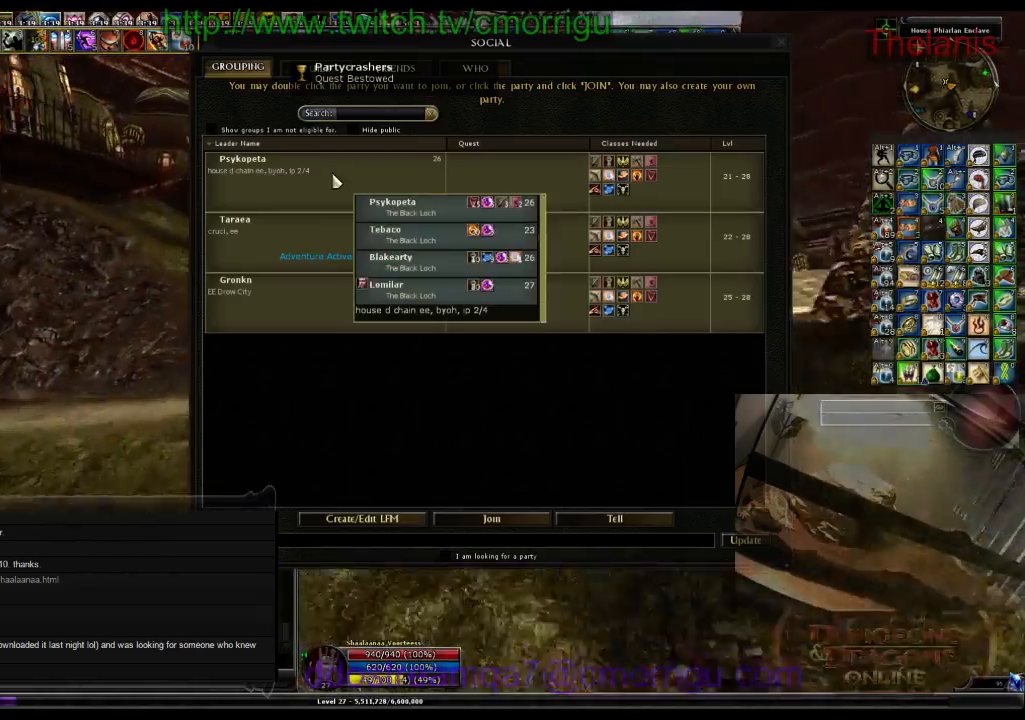
{"keys": ["w"], "events": [[167, "o", "down"], [300, "o", "up"]]}
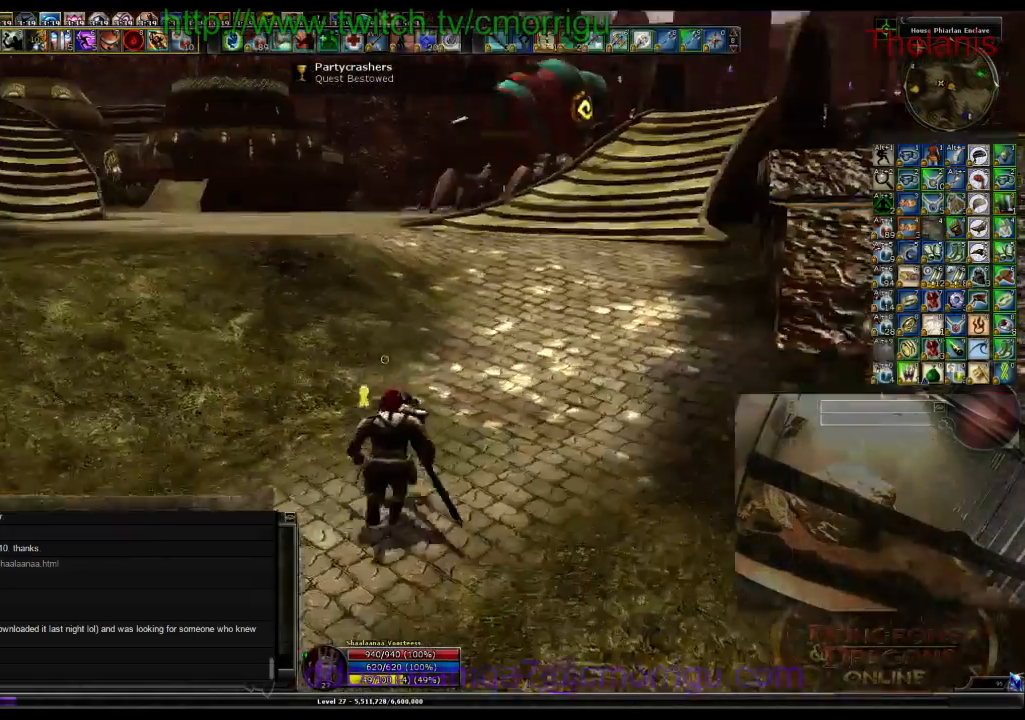
{"keys": ["w"], "events": []}
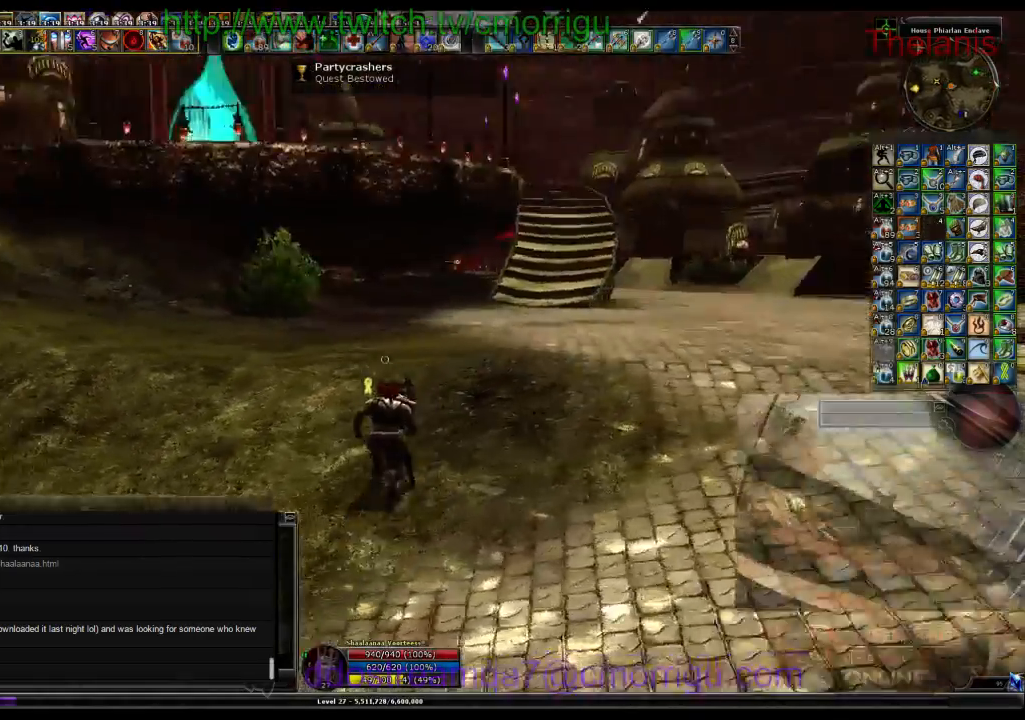
{"keys": ["w"], "events": []}
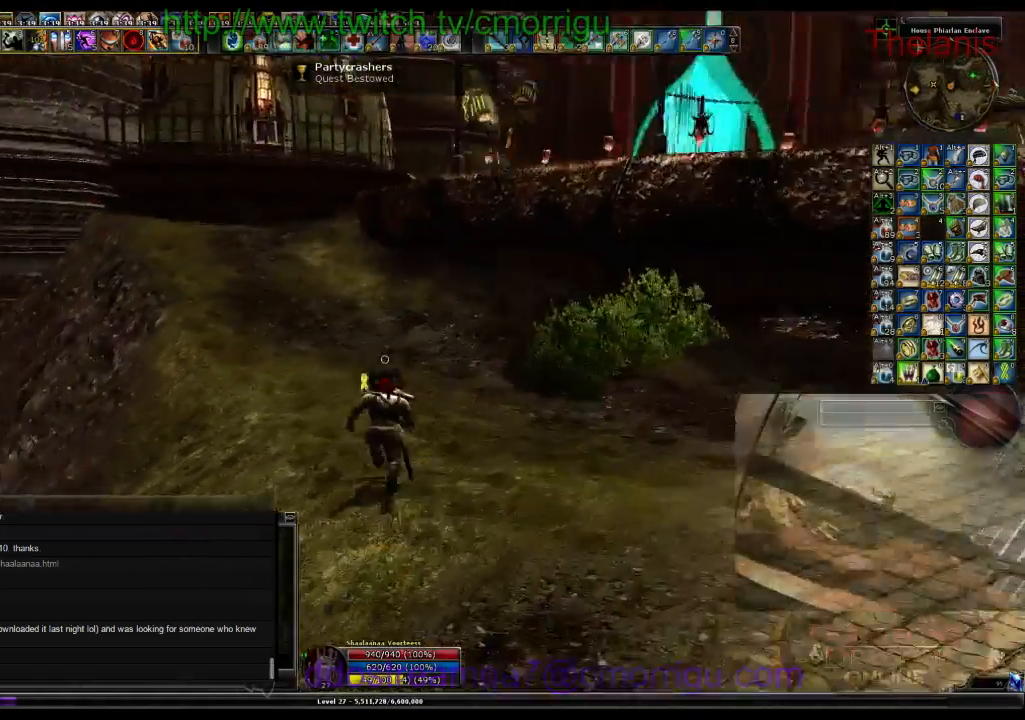
{"keys": ["w"], "events": []}
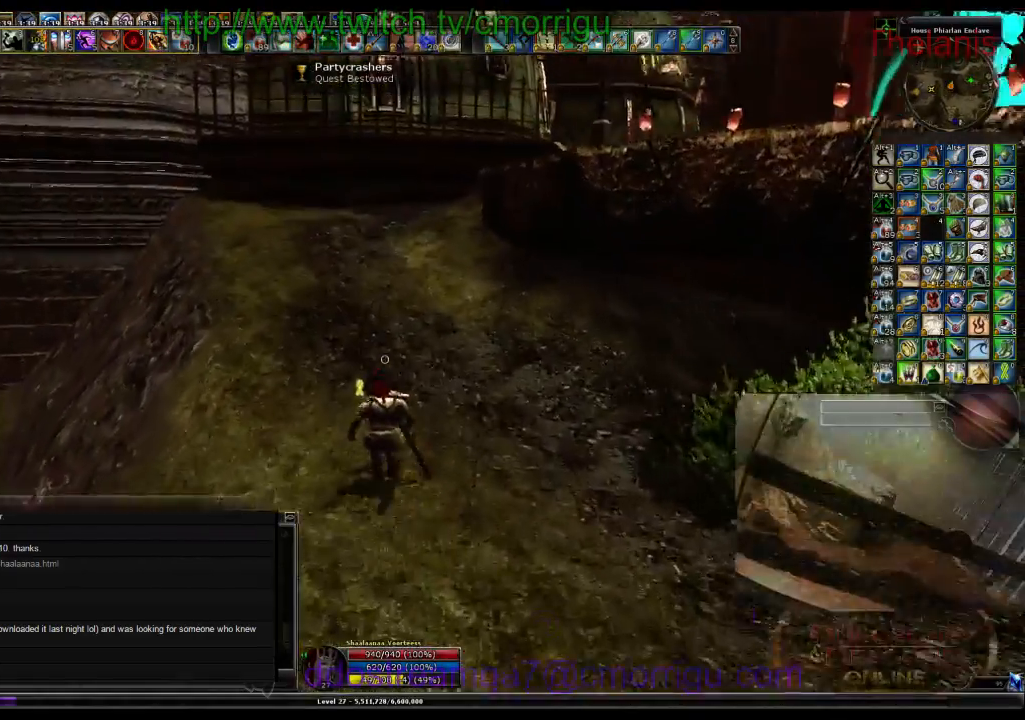
{"keys": ["w"], "events": []}
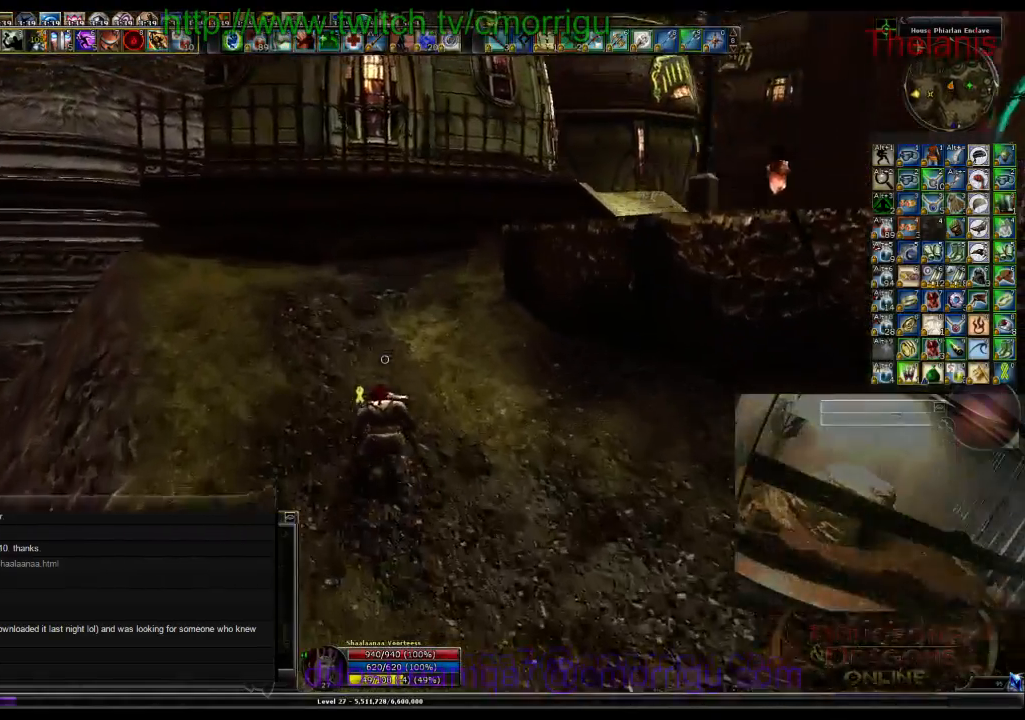
{"keys": ["space", "w"], "events": [[433, "space", "down"]]}
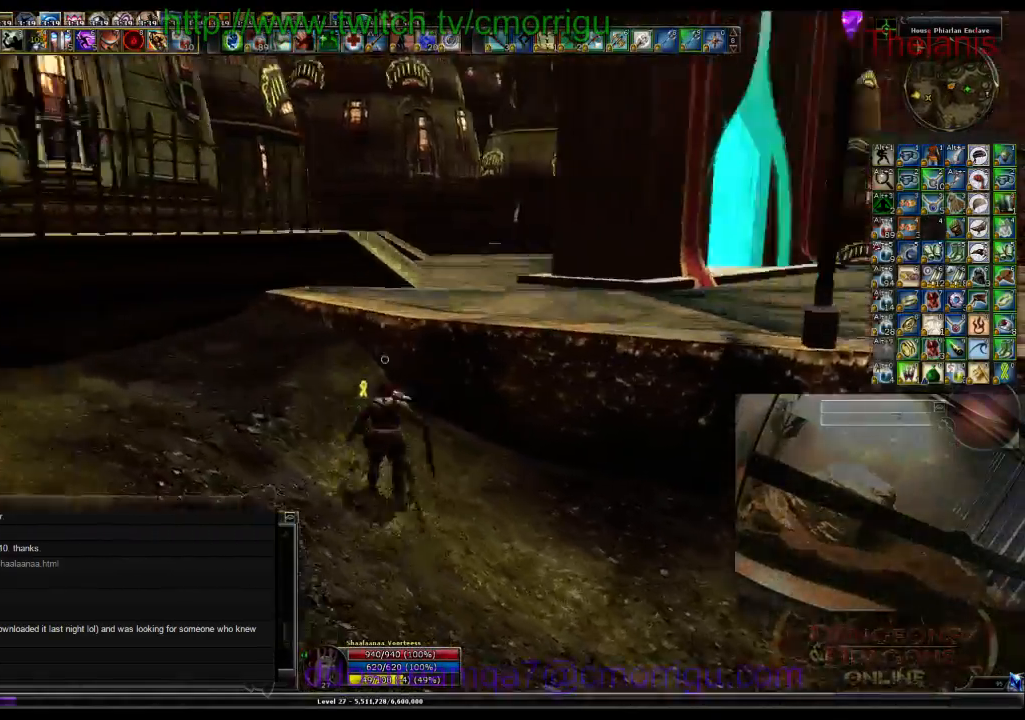
{"keys": ["w"]}
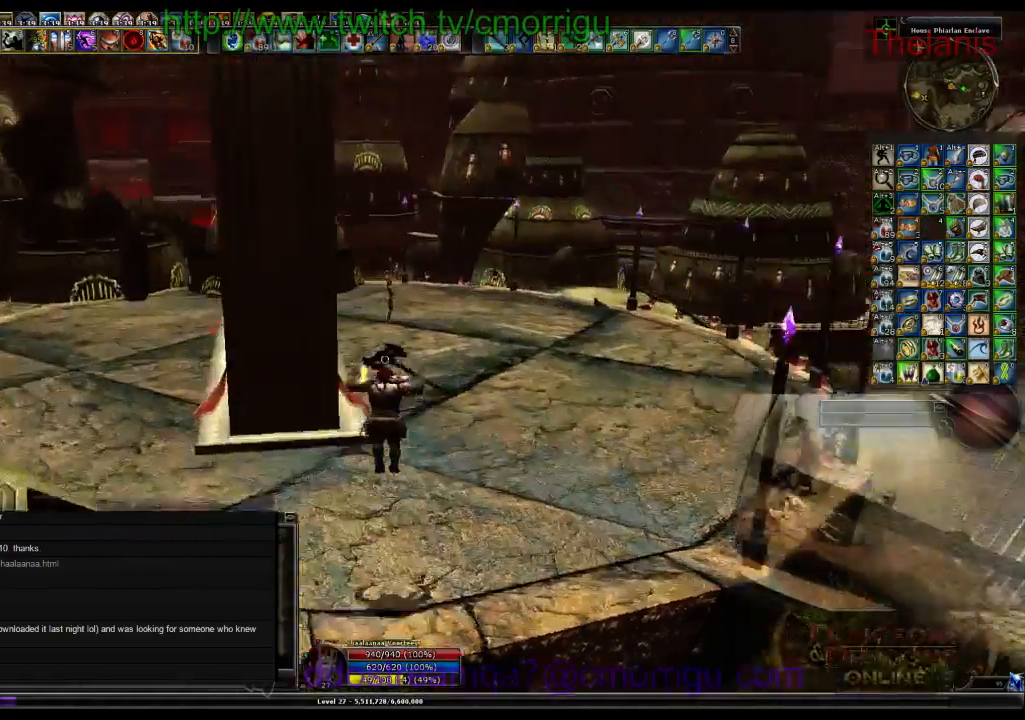
{"keys": ["d", "w"], "events": [[267, "d", "down"]]}
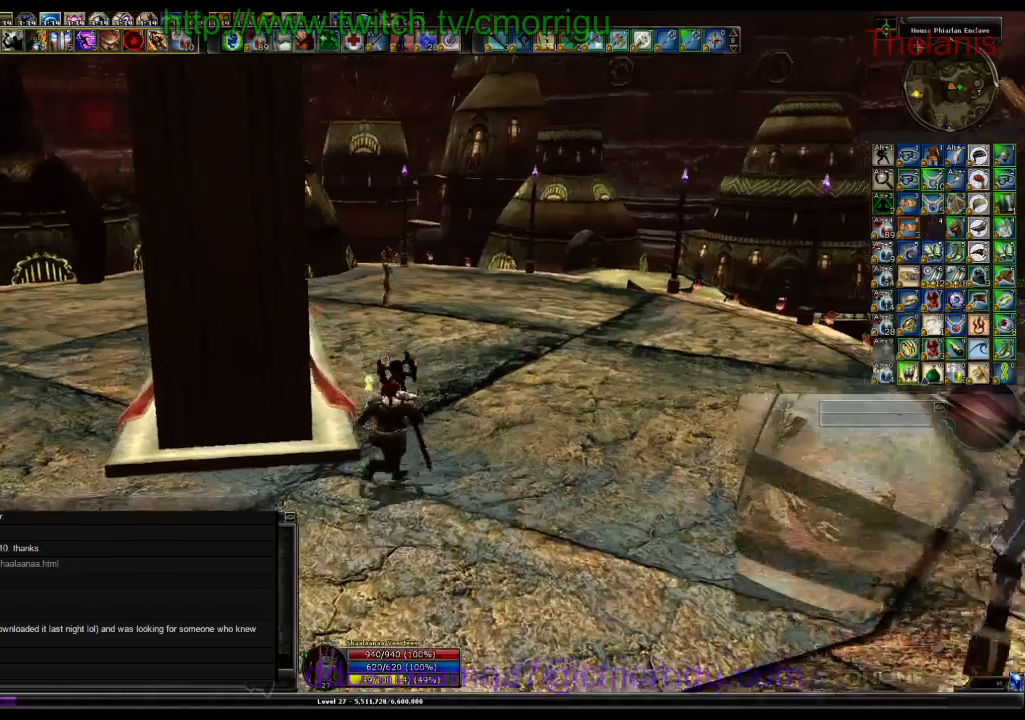
{"keys": ["w"], "events": [[467, "d", "up"]]}
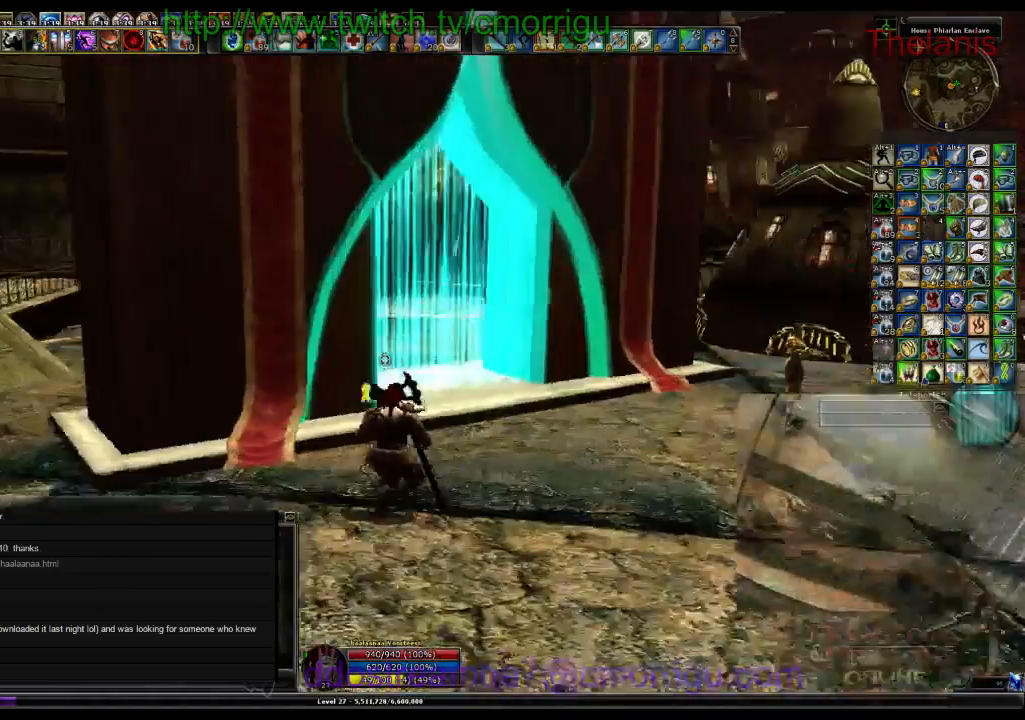
{"keys": [], "events": [[133, "w", "up"]]}
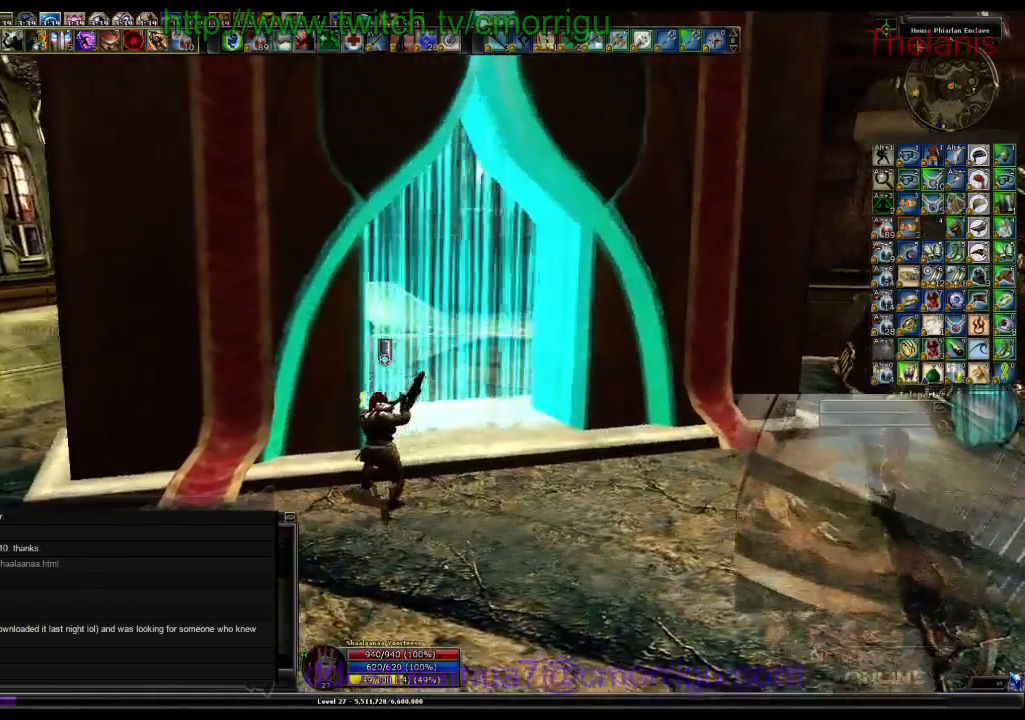
{"keys": [], "events": [[67, "w", "down"], [167, "d", "down"], [400, "d", "up"], [400, "w", "up"]]}